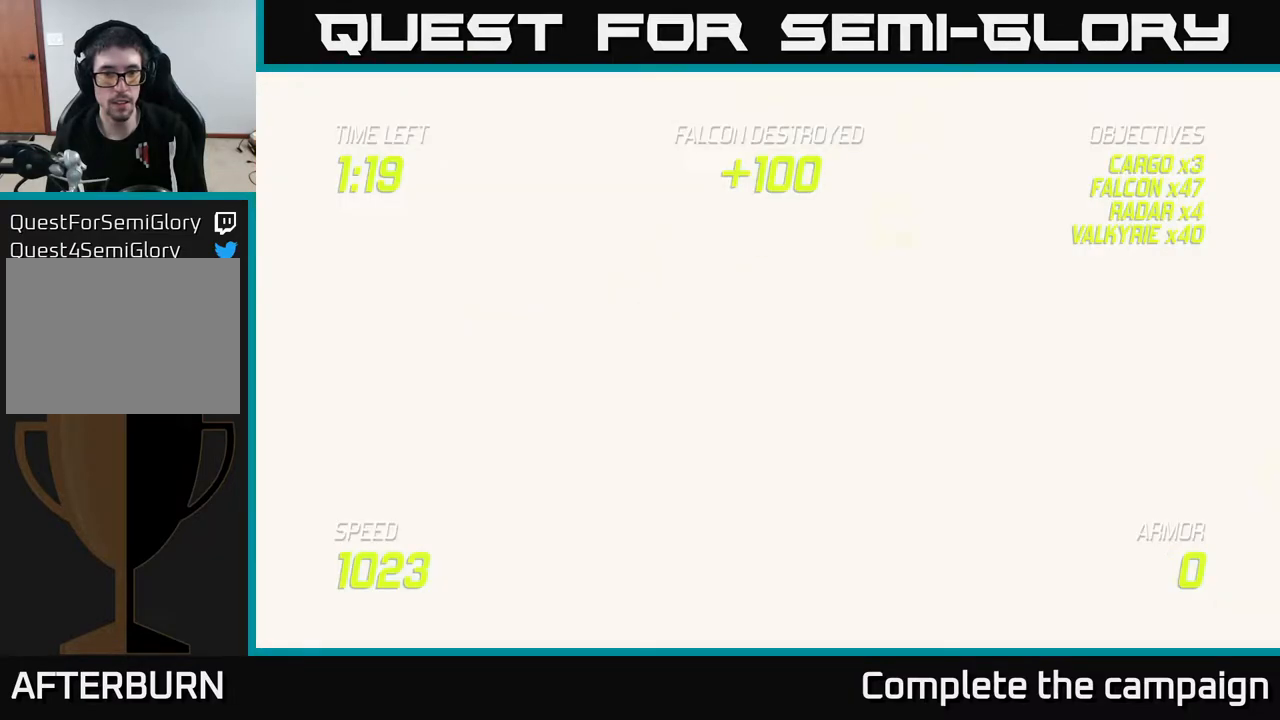
Gameplay with a controller (Xbox layout); each line is a JSON object with the inputs held at the frame after it. "events" lists button and stick changes between this image and that frame as [ms after this image, input, new state], when the widget could be followed in between. Not read: L3 R3.
{"buttons": [], "left_stick": "center", "right_stick": "center", "events": [[100, "left_stick", "up-left"], [117, "R2", "down"], [167, "L2", "up"], [183, "left_stick", "down-left"], [233, "R2", "up"], [317, "left_stick", "center"]]}
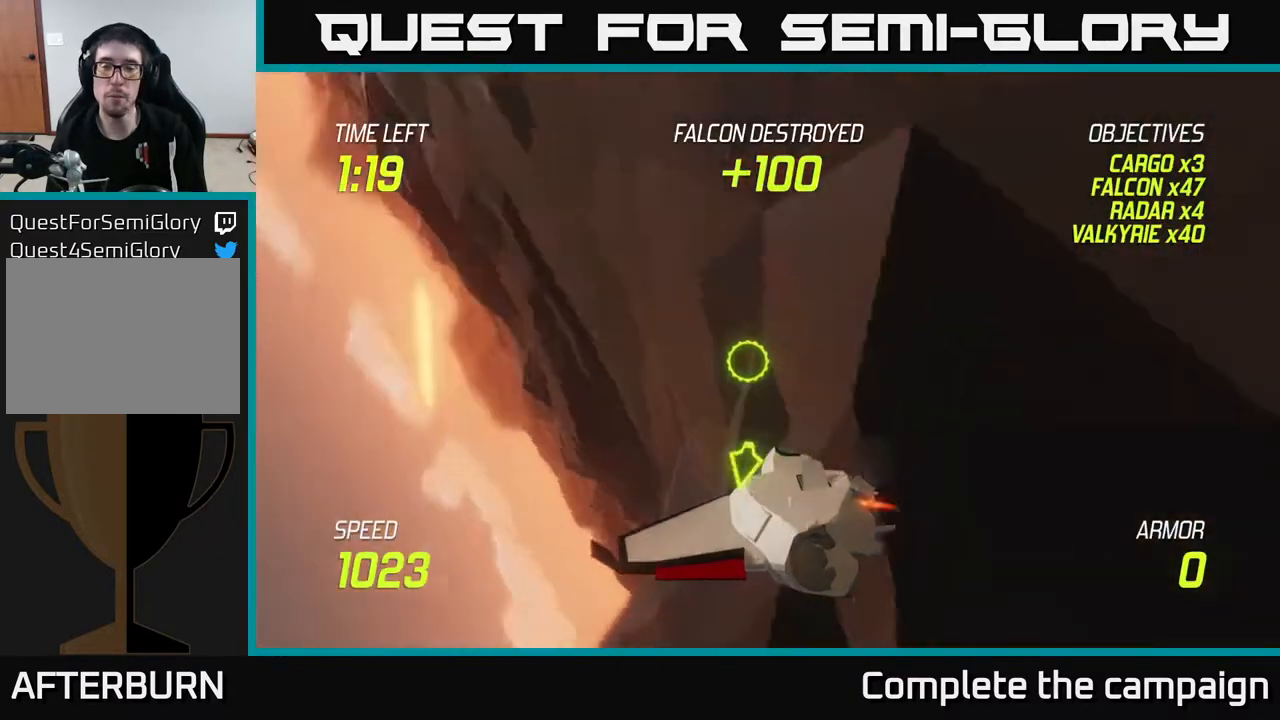
{"buttons": [], "left_stick": "center", "right_stick": "center", "events": []}
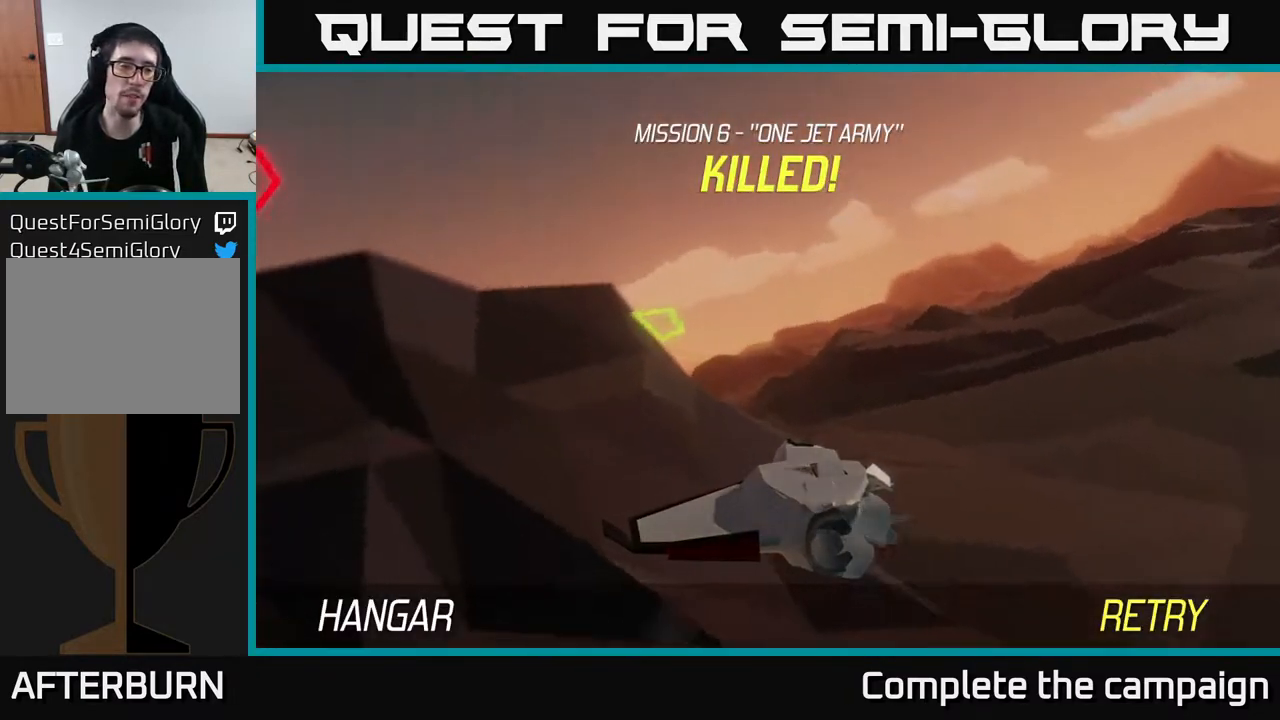
{"buttons": [], "left_stick": "center", "right_stick": "center", "events": []}
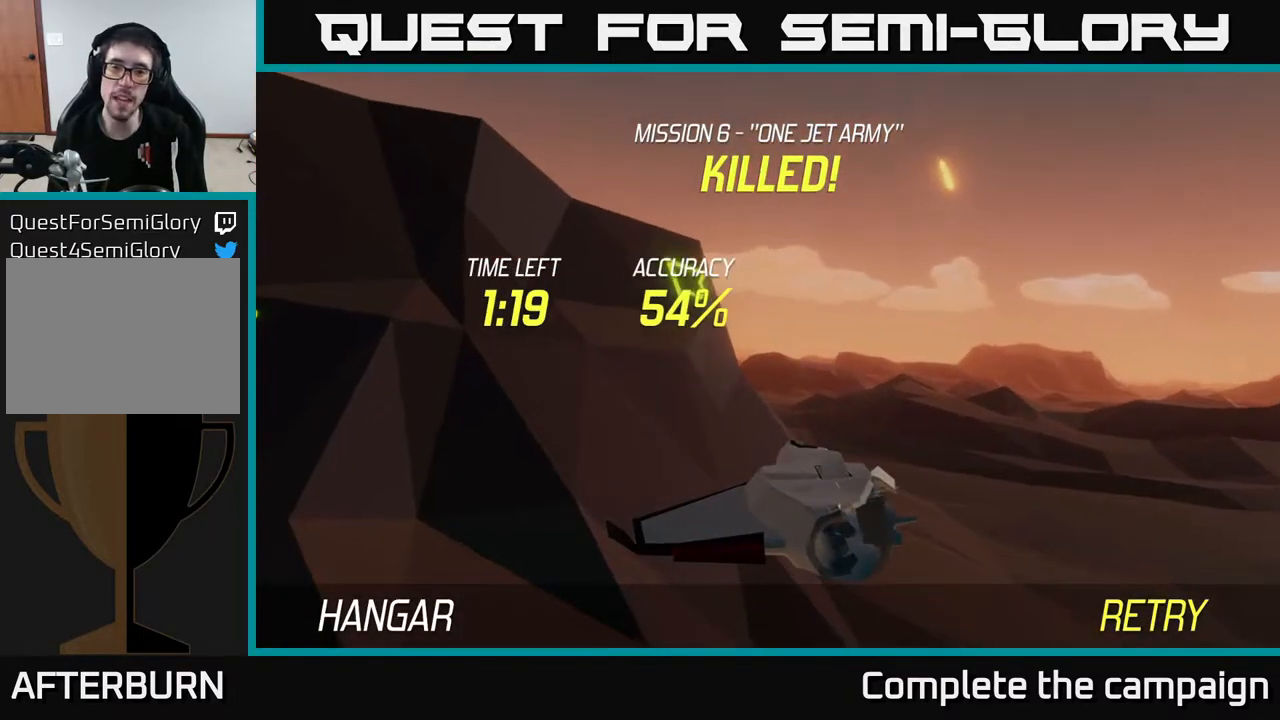
{"buttons": ["A"], "left_stick": "center", "right_stick": "center", "events": [[250, "A", "down"], [383, "A", "up"], [483, "A", "down"]]}
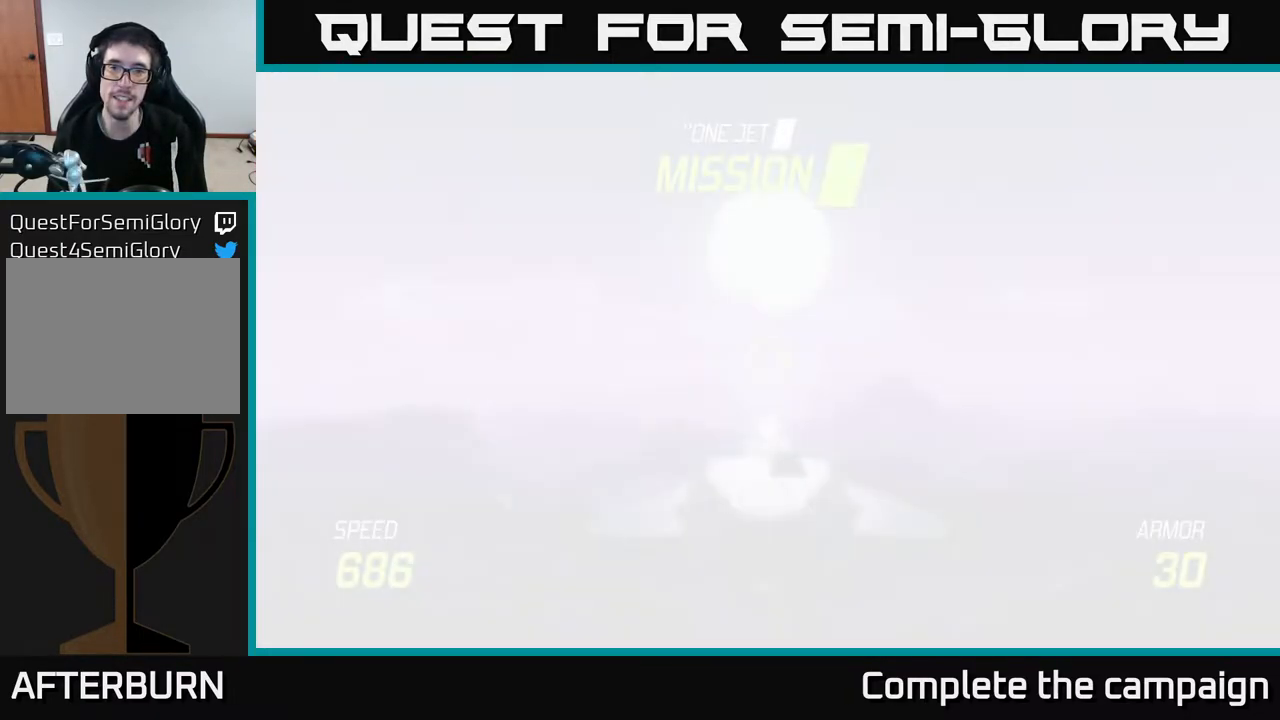
{"buttons": ["L2"], "left_stick": "down", "right_stick": "center", "events": [[117, "A", "up"], [150, "left_stick", "down"], [417, "L2", "down"]]}
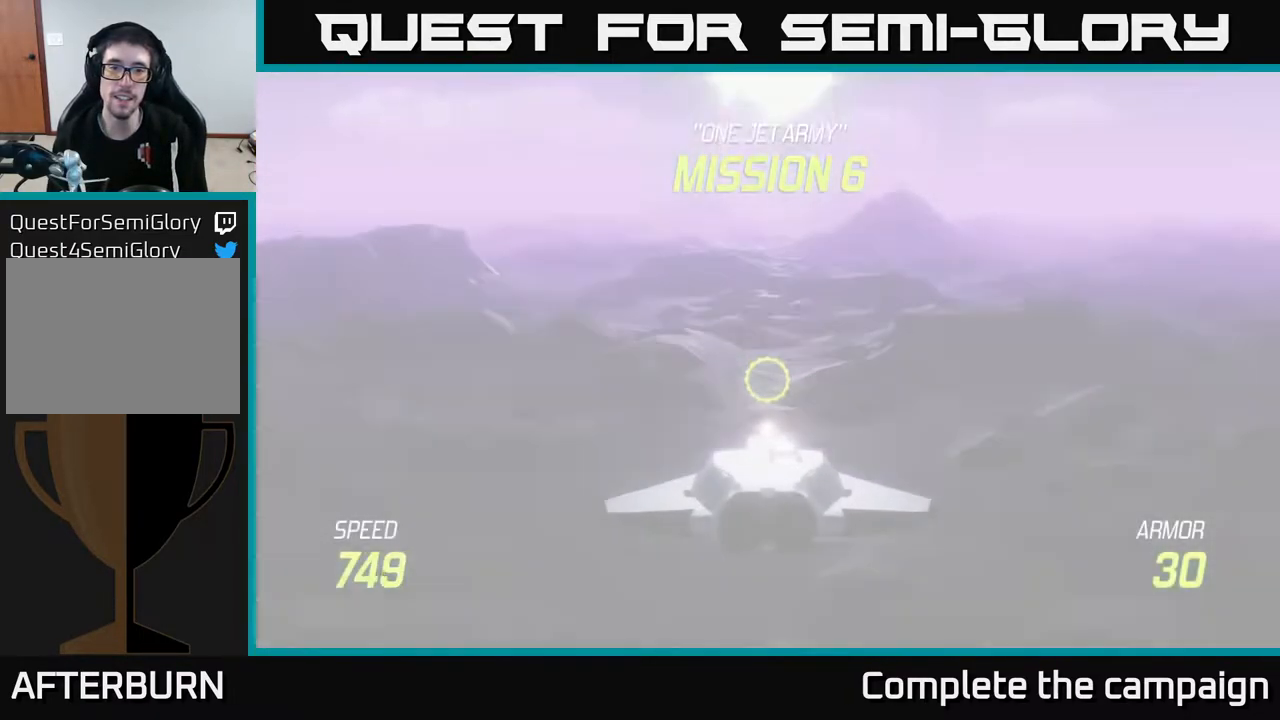
{"buttons": ["L2"], "left_stick": "center", "right_stick": "center", "events": [[300, "left_stick", "center"]]}
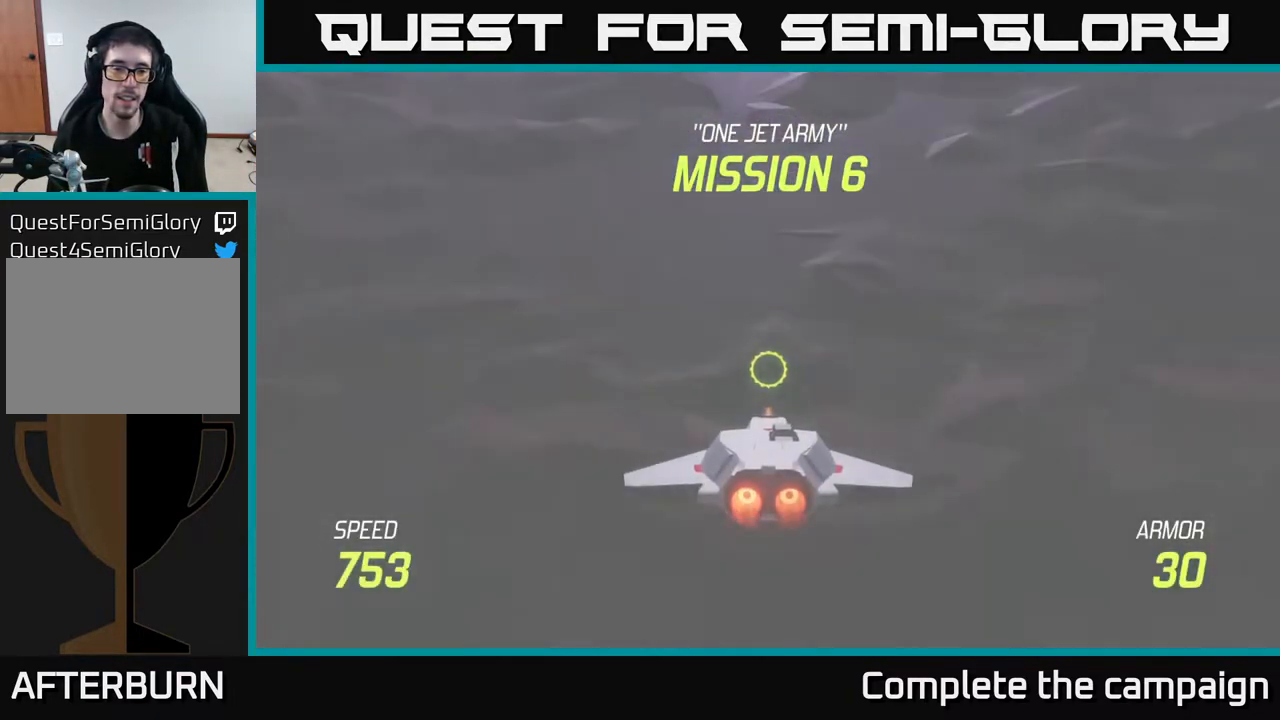
{"buttons": ["L2"], "left_stick": "center", "right_stick": "center", "events": []}
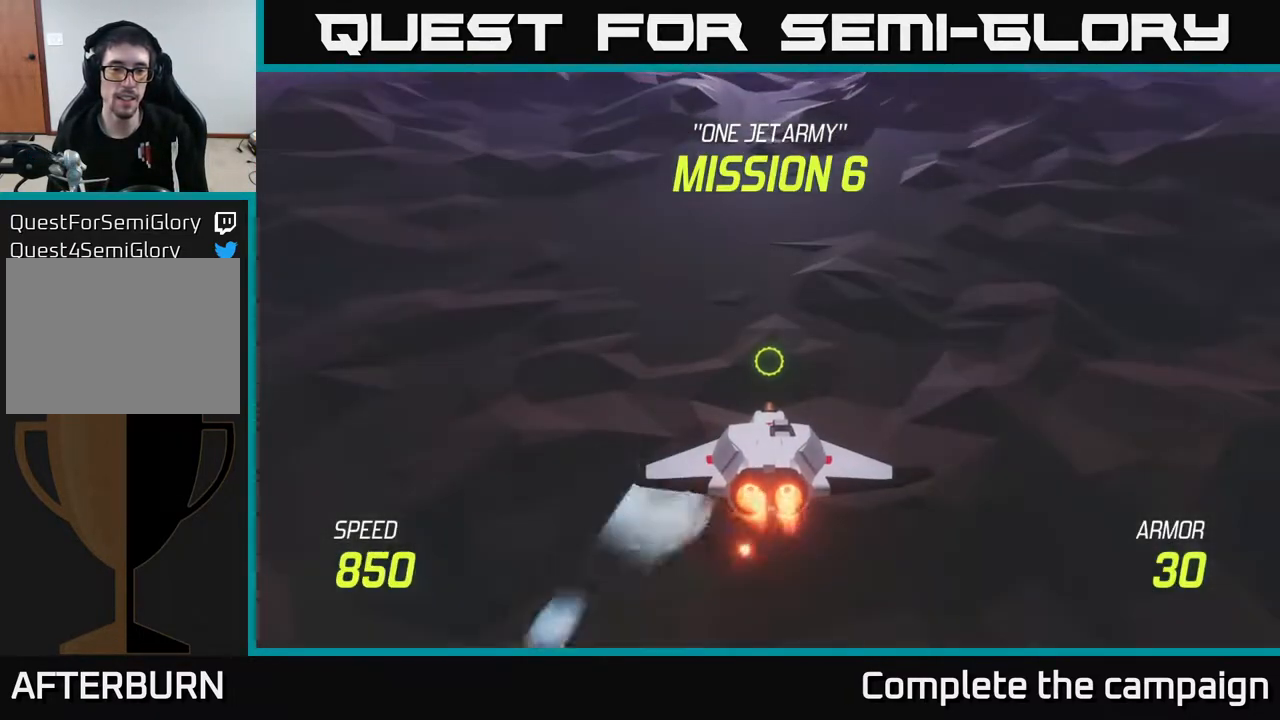
{"buttons": ["L2"], "left_stick": "center", "right_stick": "center", "events": []}
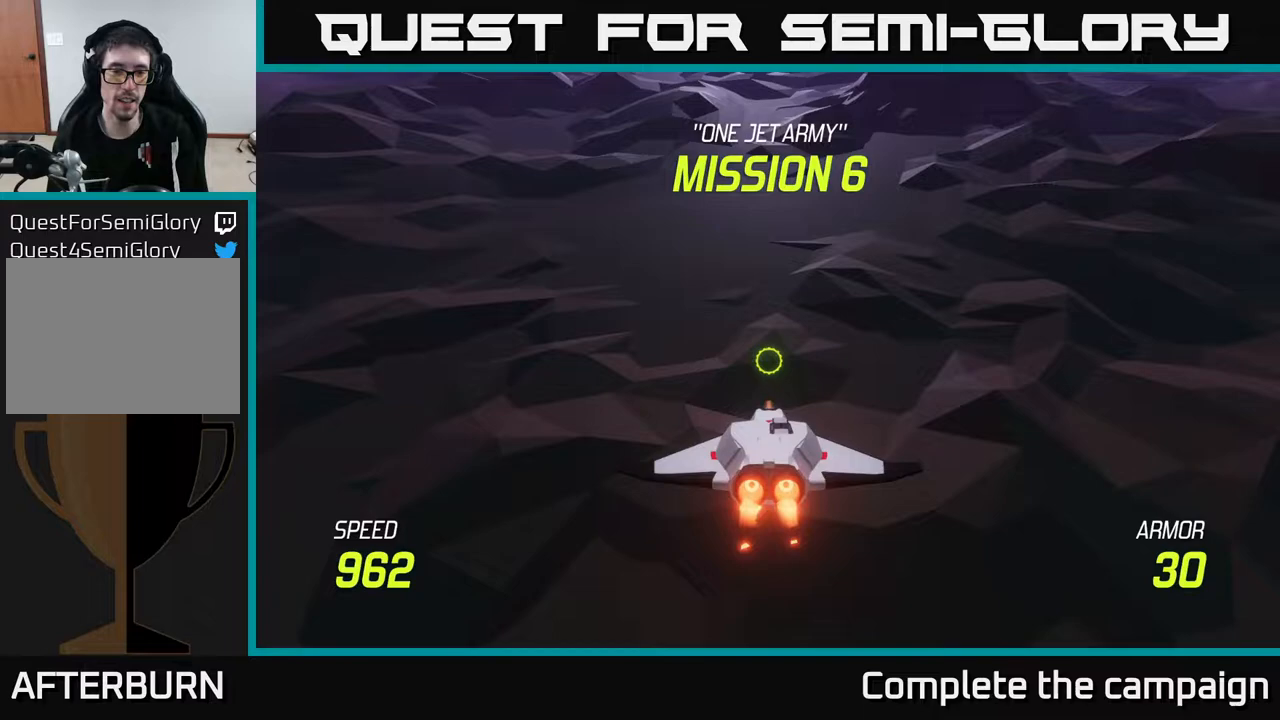
{"buttons": ["L2"], "left_stick": "up", "right_stick": "center", "events": [[183, "left_stick", "up"]]}
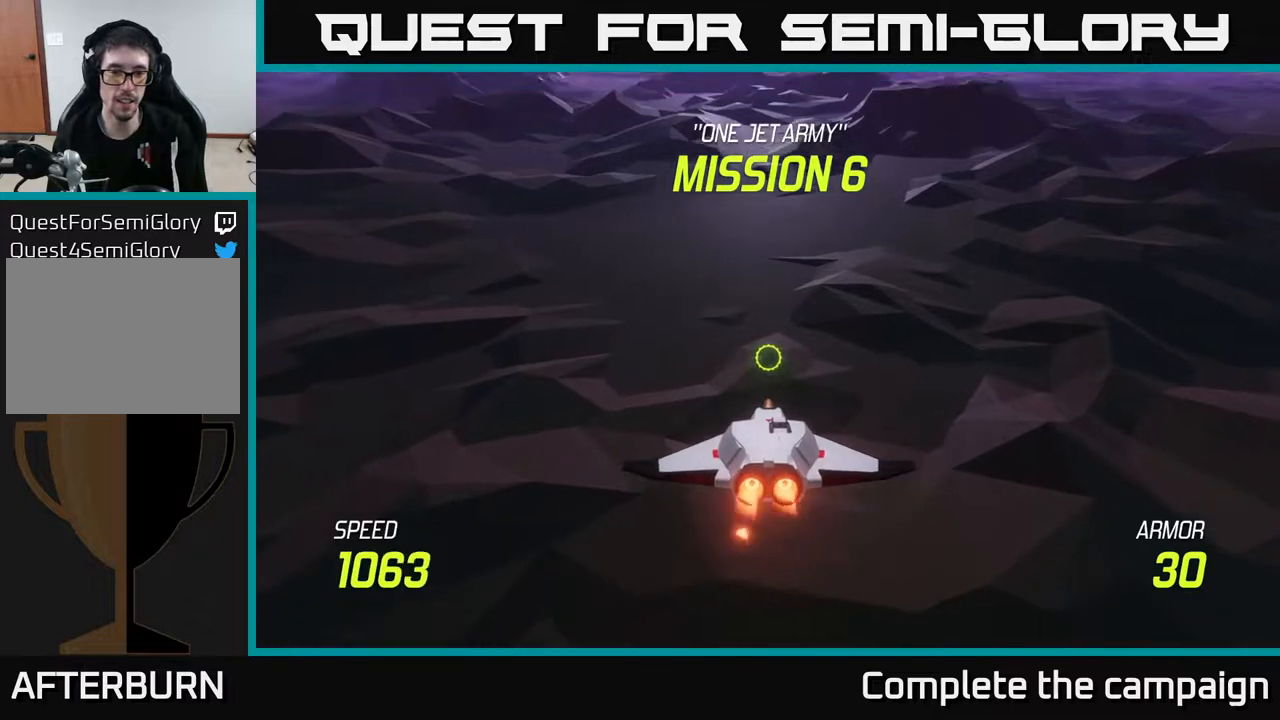
{"buttons": ["L2"], "left_stick": "up", "right_stick": "center", "events": []}
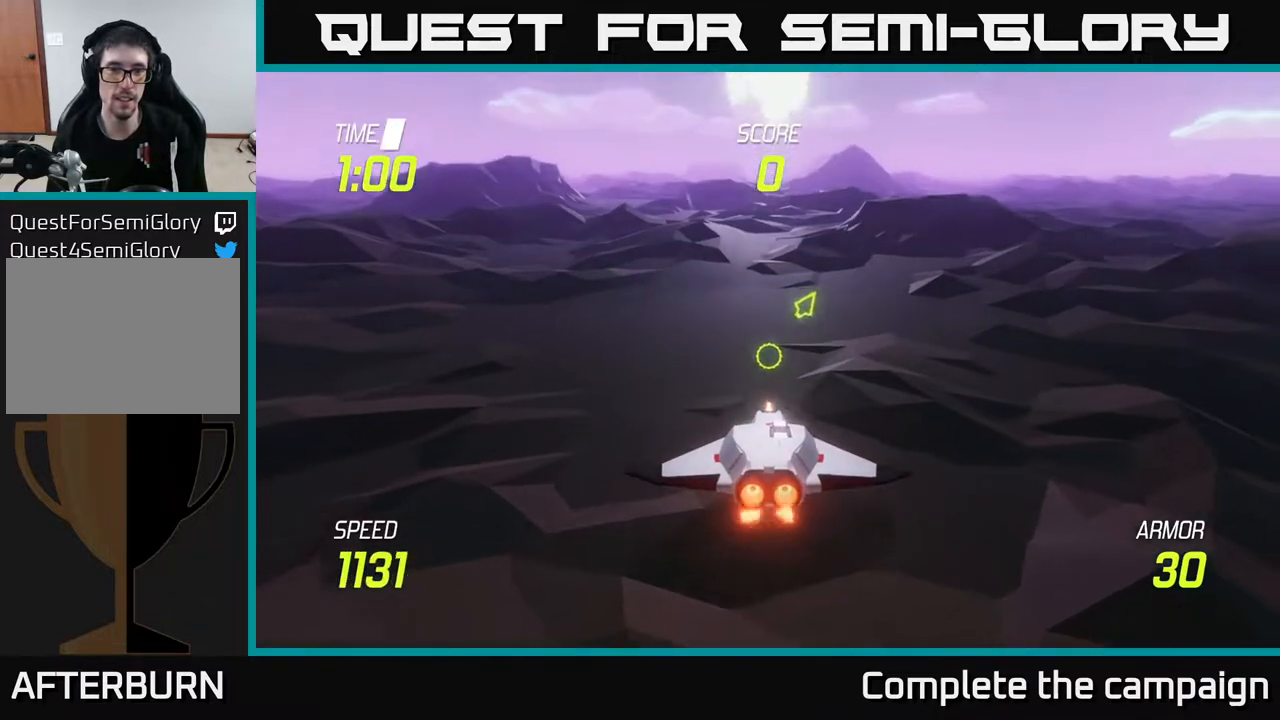
{"buttons": ["L2"], "left_stick": "up", "right_stick": "center", "events": [[317, "left_stick", "up-left"], [483, "left_stick", "up"]]}
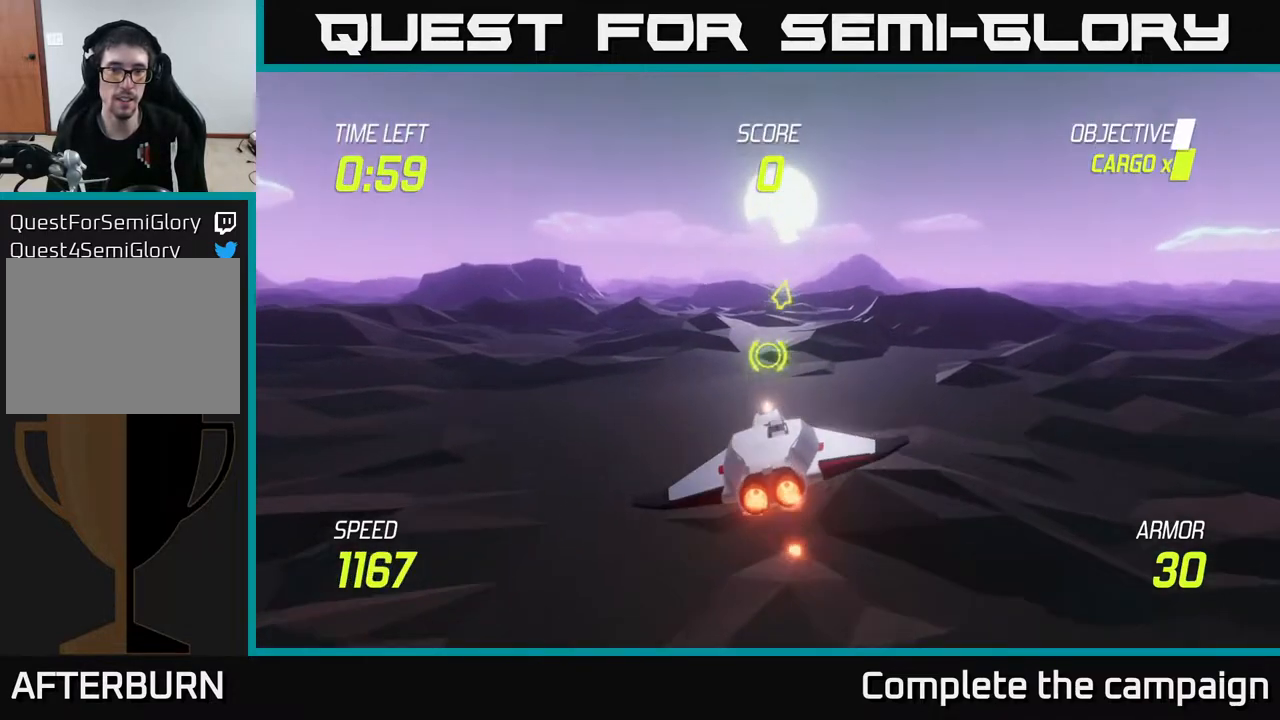
{"buttons": ["L2"], "left_stick": "center", "right_stick": "center", "events": [[467, "left_stick", "center"]]}
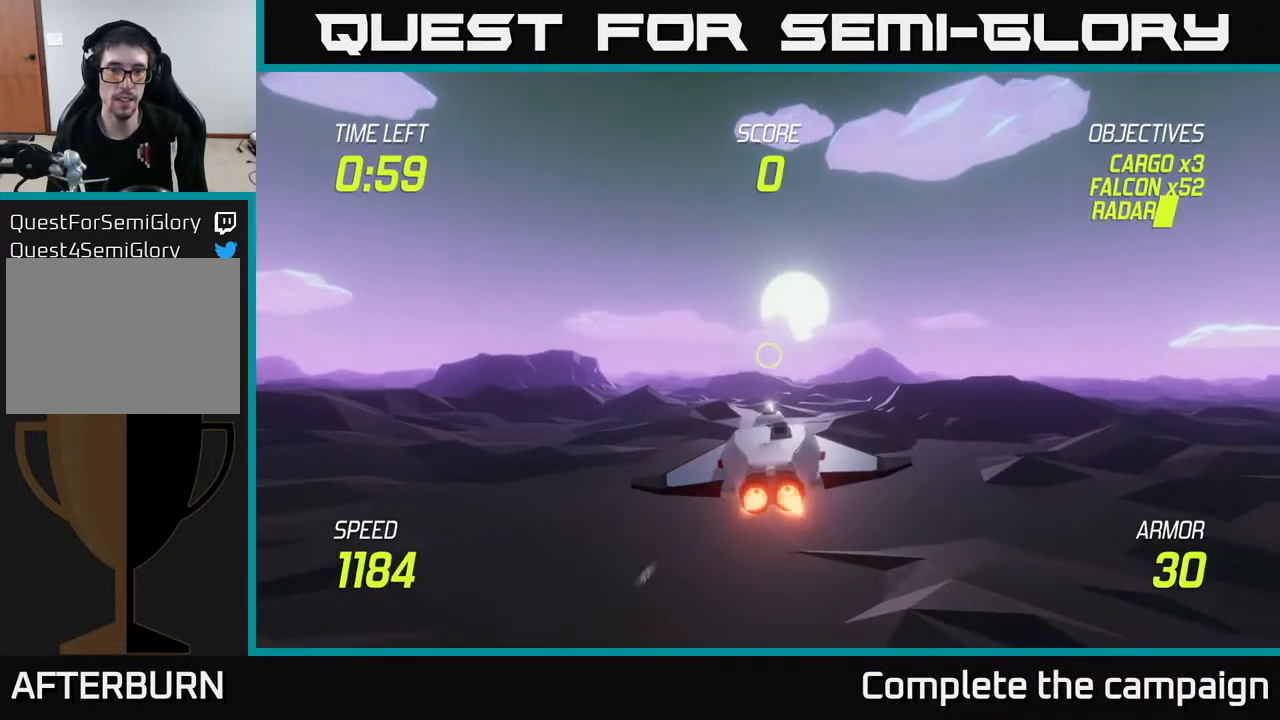
{"buttons": ["L2"], "left_stick": "center", "right_stick": "center", "events": [[50, "left_stick", "down"], [183, "left_stick", "center"]]}
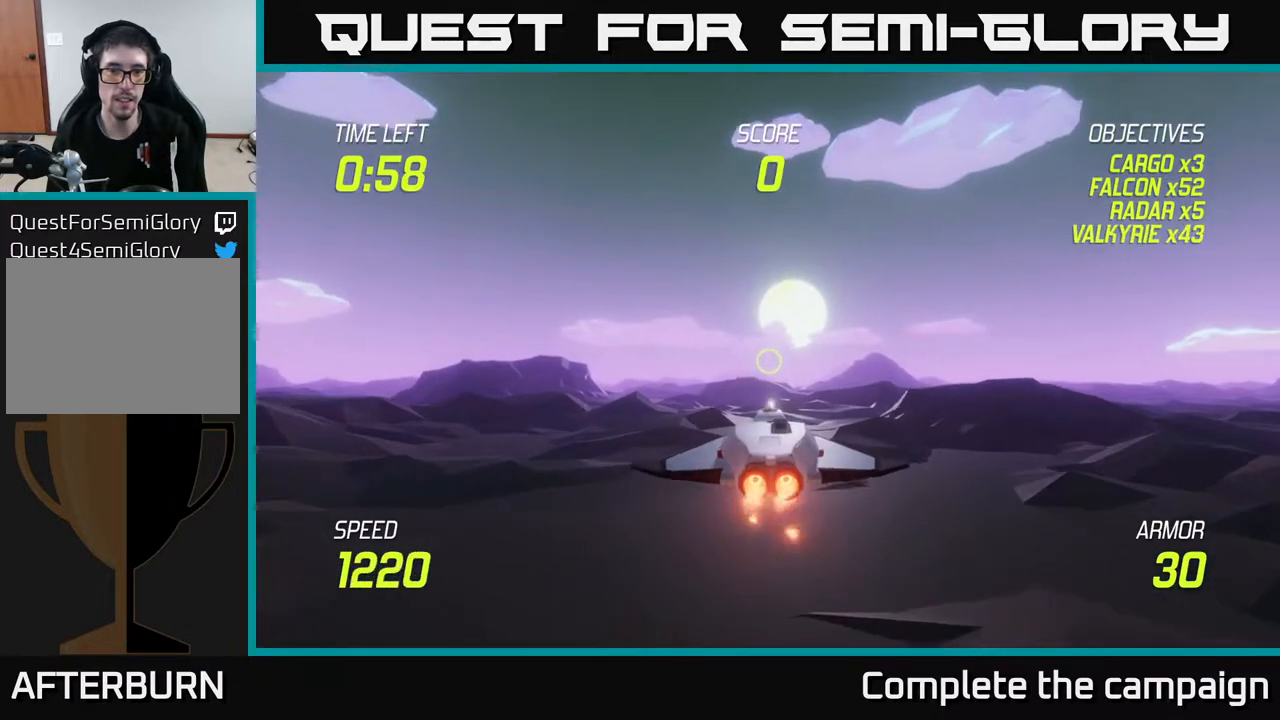
{"buttons": ["L2"], "left_stick": "center", "right_stick": "center", "events": [[17, "left_stick", "down"], [283, "left_stick", "center"]]}
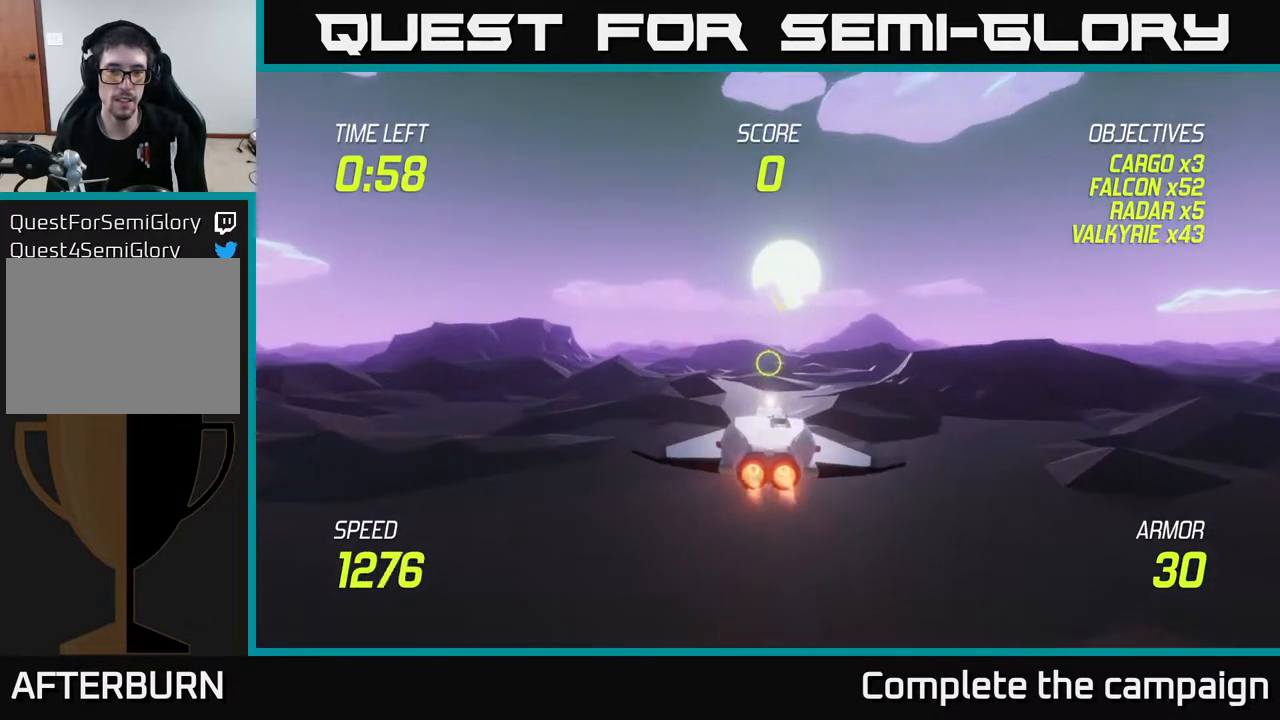
{"buttons": ["L2"], "left_stick": "center", "right_stick": "center", "events": []}
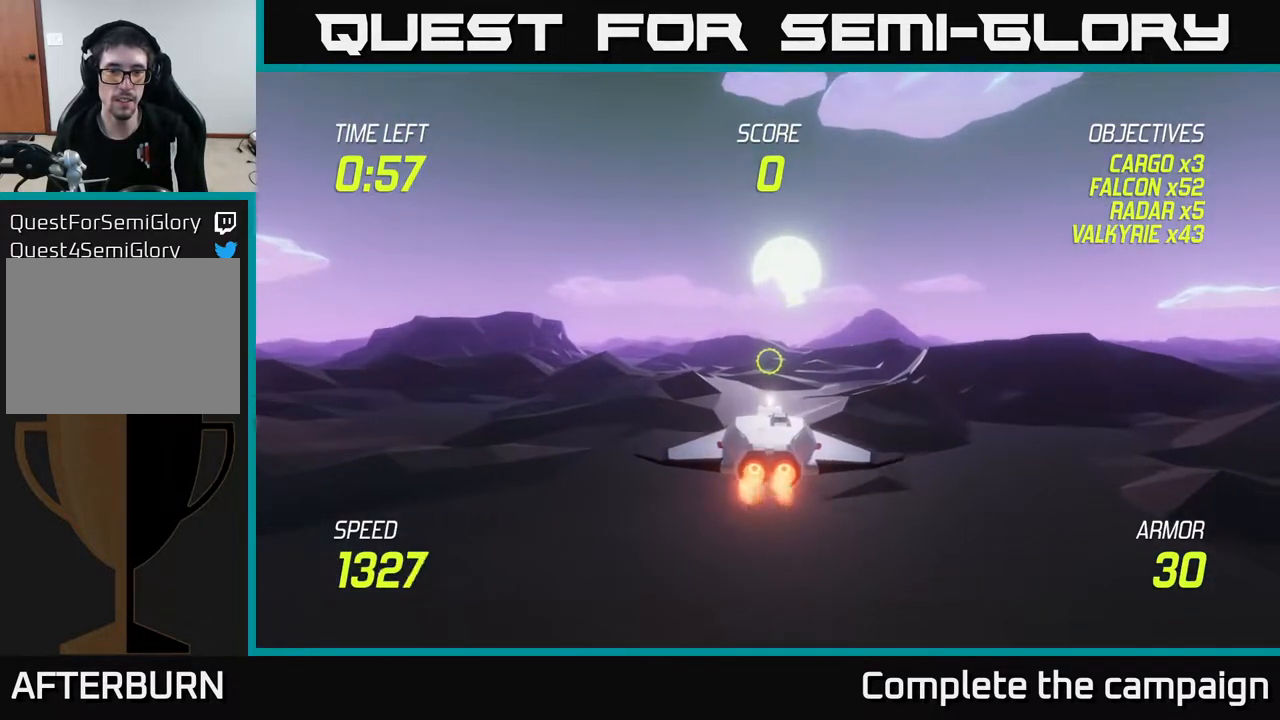
{"buttons": ["L2"], "left_stick": "center", "right_stick": "center", "events": []}
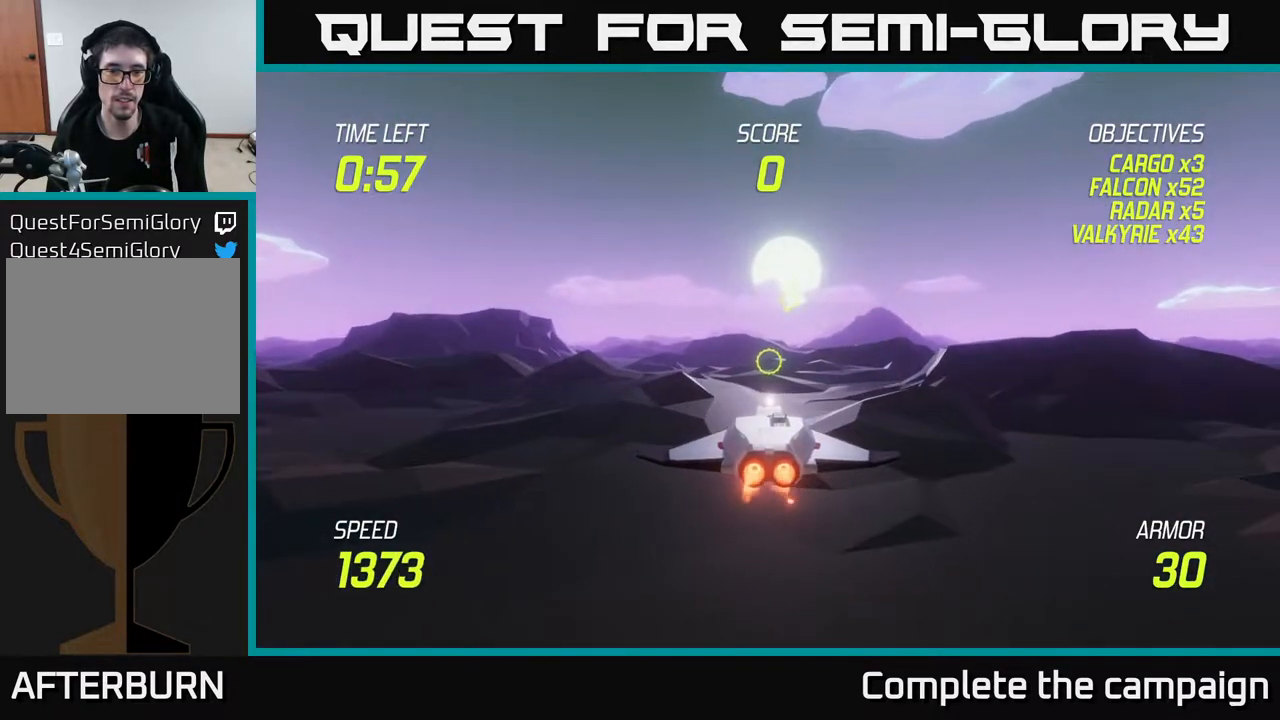
{"buttons": ["L2"], "left_stick": "center", "right_stick": "center", "events": []}
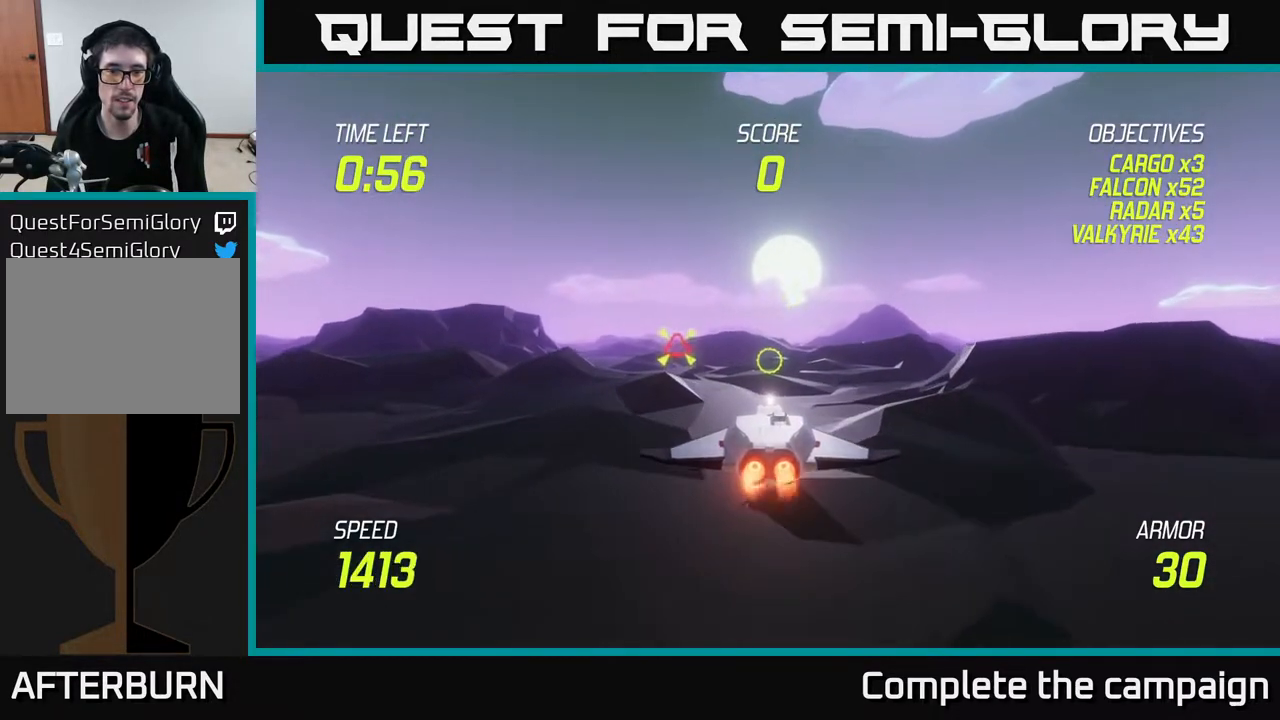
{"buttons": ["R2"], "left_stick": "left", "right_stick": "center", "events": [[150, "left_stick", "left"], [417, "R2", "down"], [433, "L2", "up"]]}
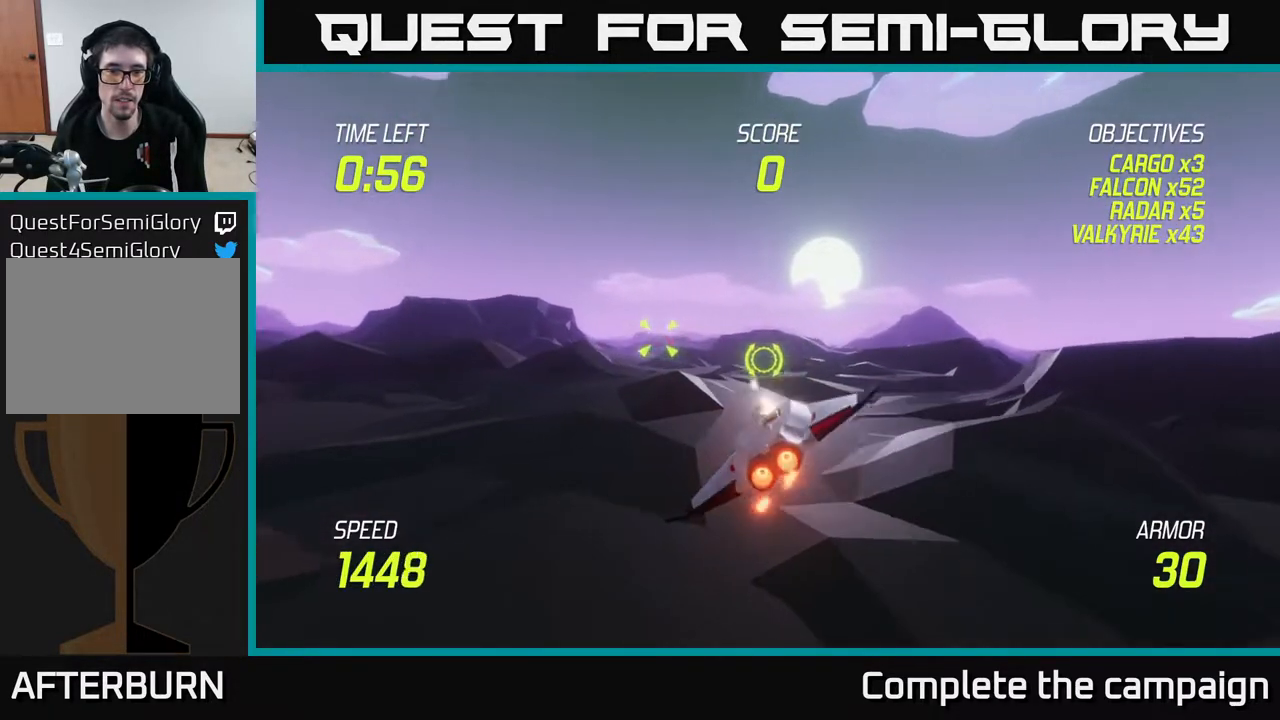
{"buttons": [], "left_stick": "left", "right_stick": "center", "events": [[50, "R2", "up"]]}
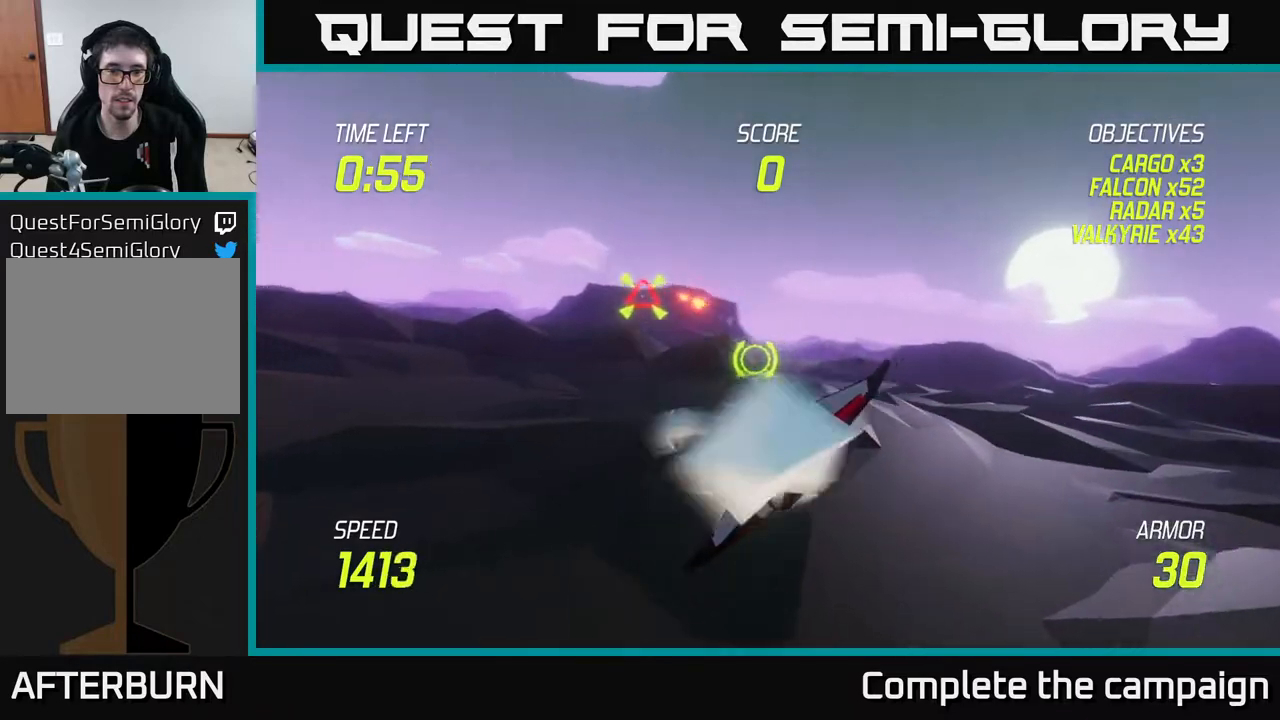
{"buttons": ["L2"], "left_stick": "up-right", "right_stick": "center", "events": [[300, "L2", "down"], [317, "left_stick", "up-right"]]}
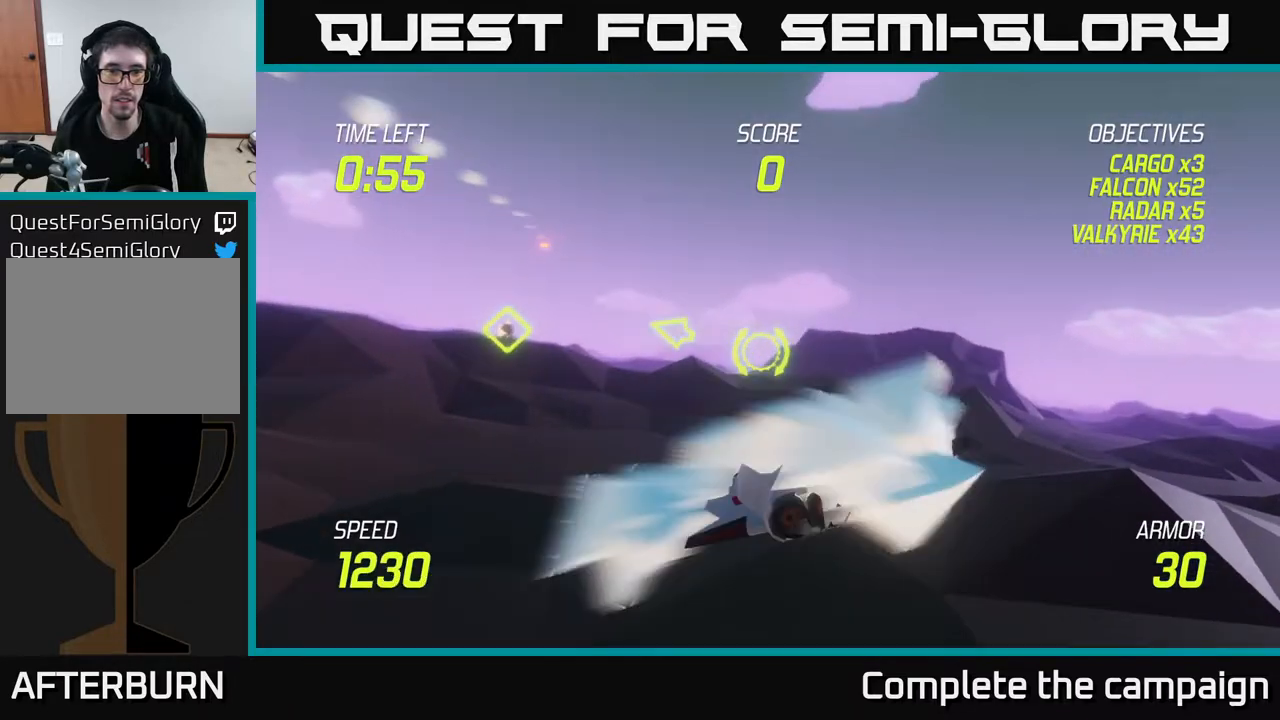
{"buttons": ["L2"], "left_stick": "left", "right_stick": "center", "events": [[317, "left_stick", "down"], [500, "left_stick", "left"]]}
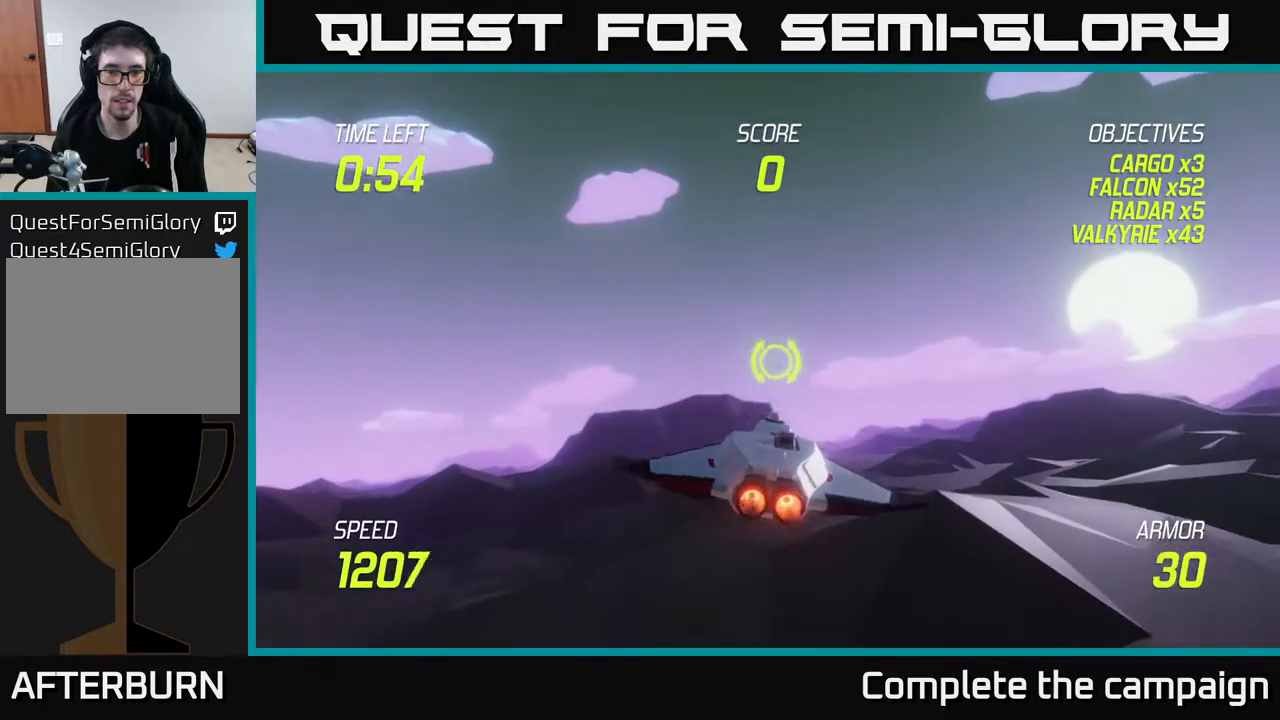
{"buttons": ["L2"], "left_stick": "center", "right_stick": "center", "events": [[50, "left_stick", "center"], [167, "left_stick", "right"], [383, "left_stick", "center"]]}
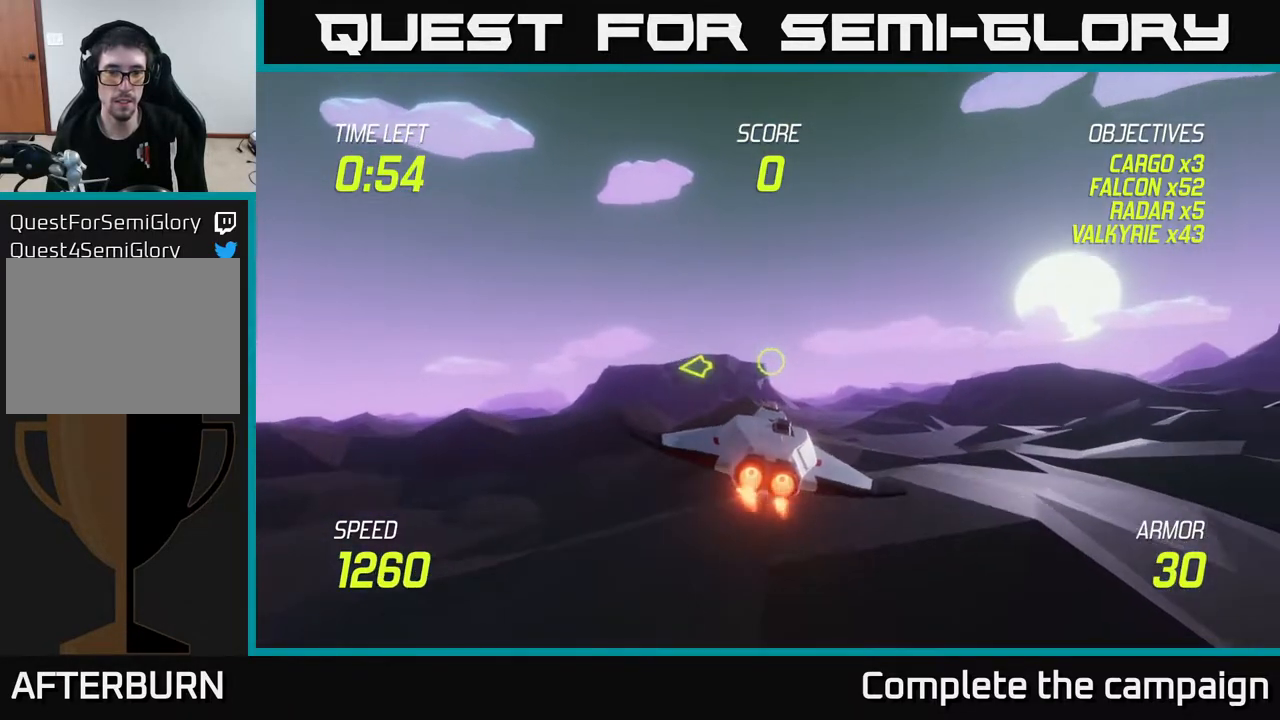
{"buttons": ["L2"], "left_stick": "center", "right_stick": "center", "events": [[317, "left_stick", "right"], [500, "left_stick", "center"]]}
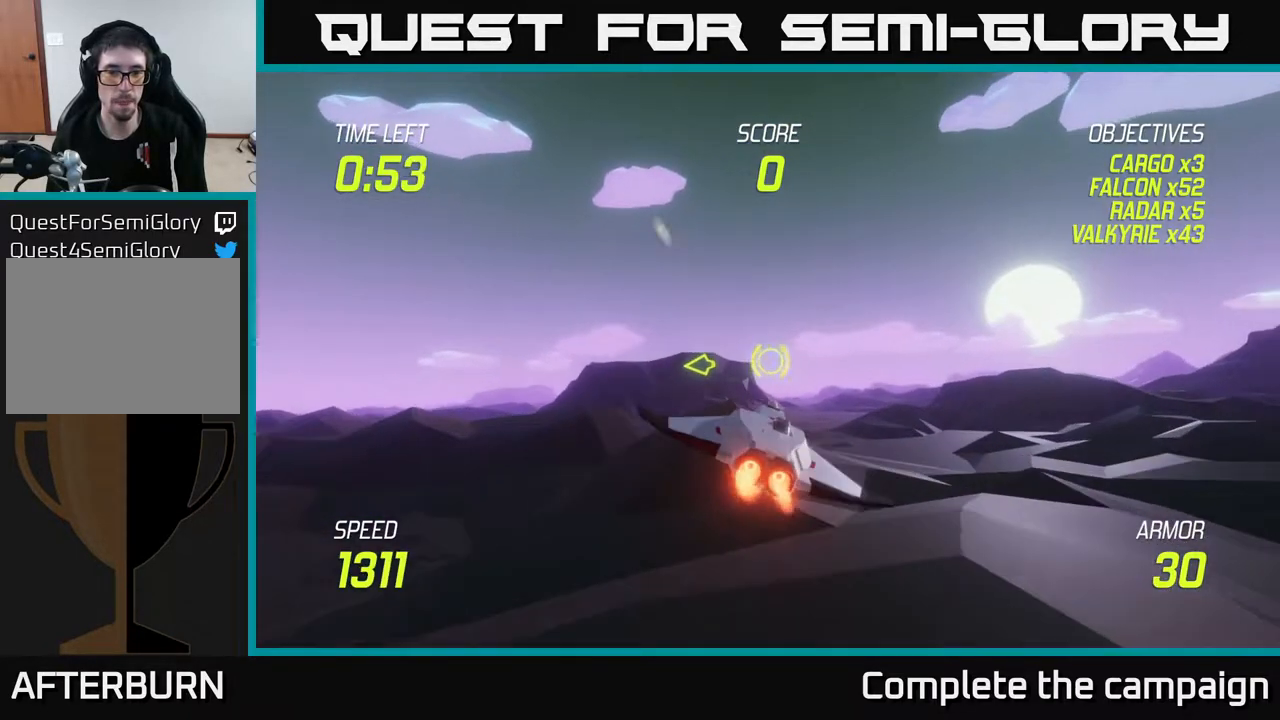
{"buttons": ["L2"], "left_stick": "center", "right_stick": "center", "events": []}
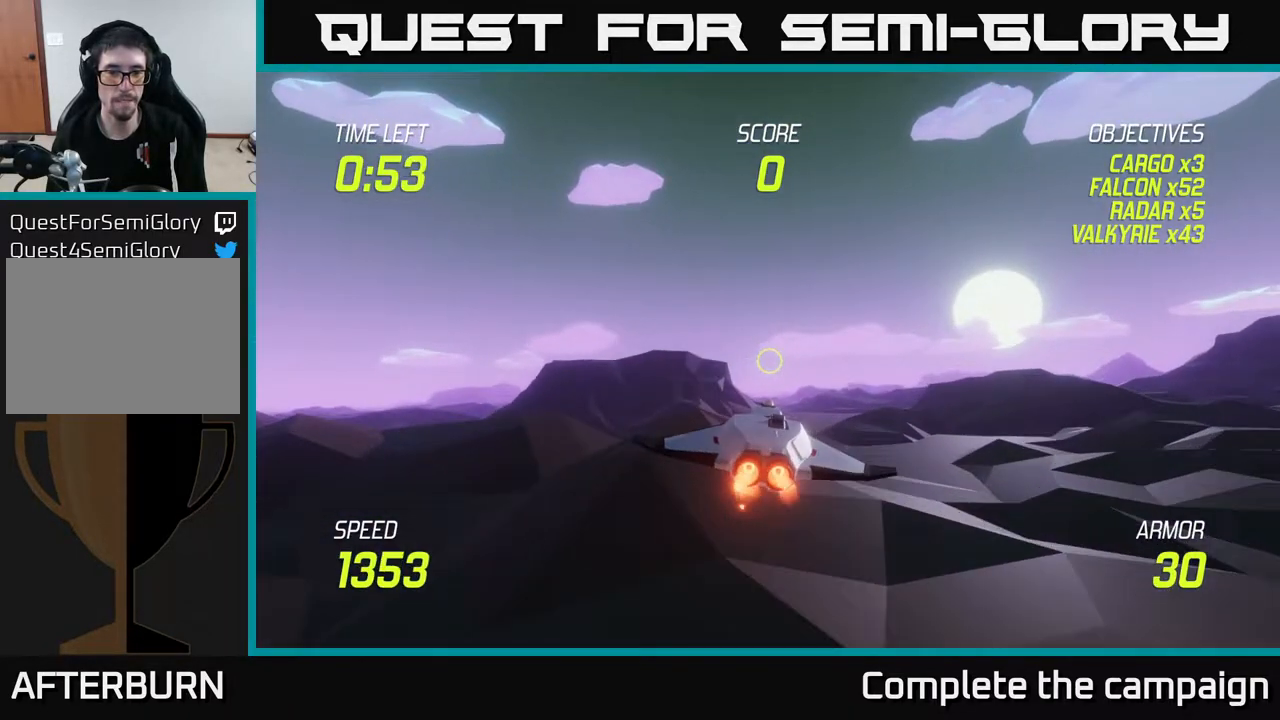
{"buttons": ["L2"], "left_stick": "center", "right_stick": "center", "events": []}
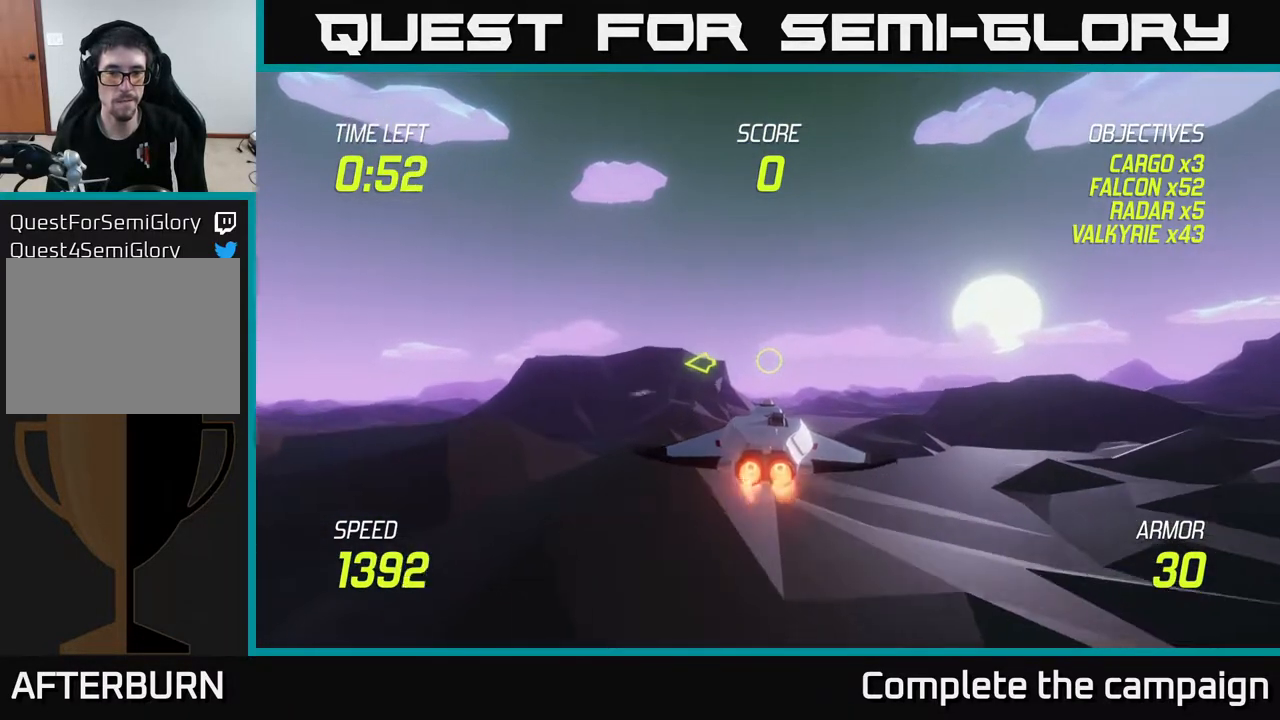
{"buttons": ["L2"], "left_stick": "center", "right_stick": "center", "events": []}
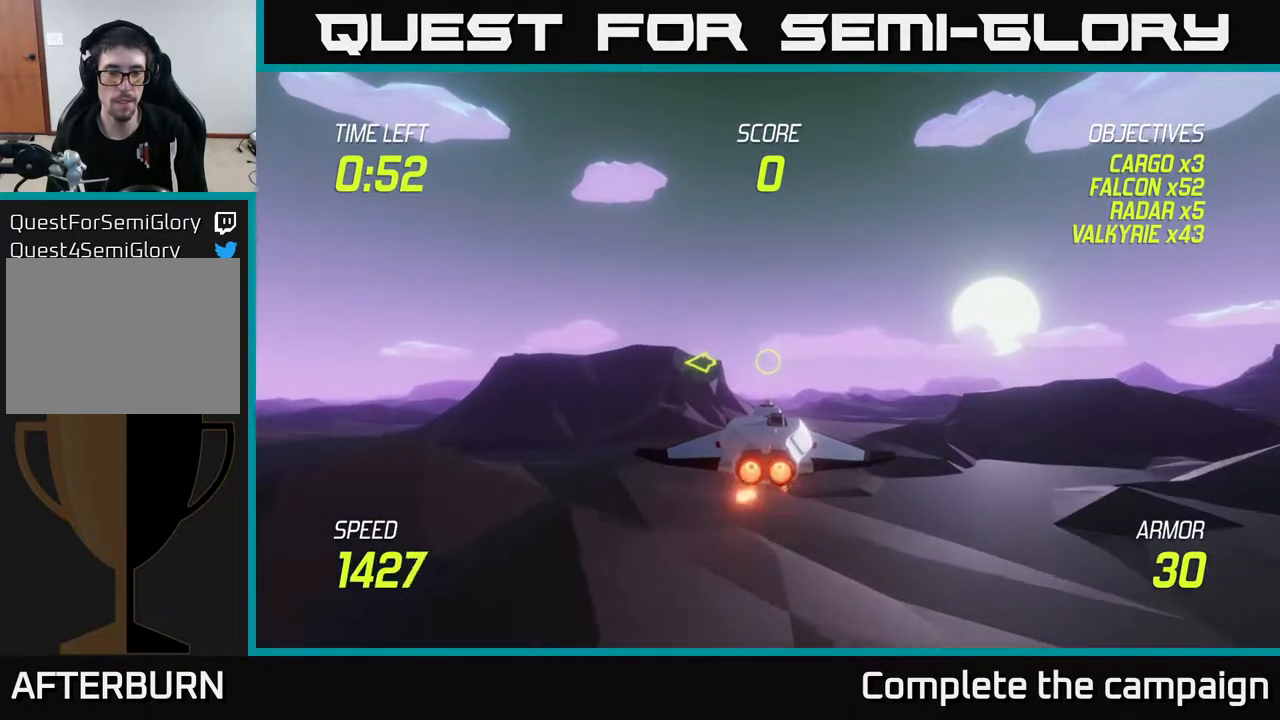
{"buttons": ["L2"], "left_stick": "center", "right_stick": "center", "events": []}
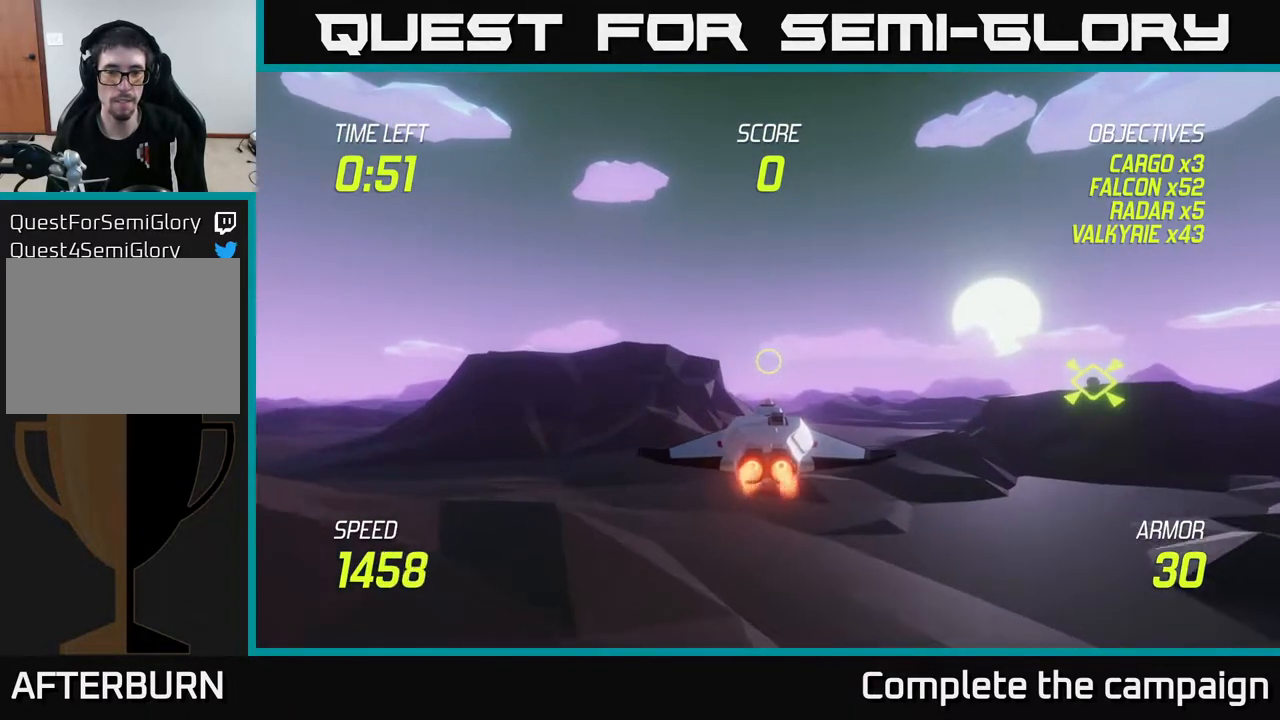
{"buttons": [], "left_stick": "right", "right_stick": "center", "events": [[267, "left_stick", "right"], [350, "L2", "up"]]}
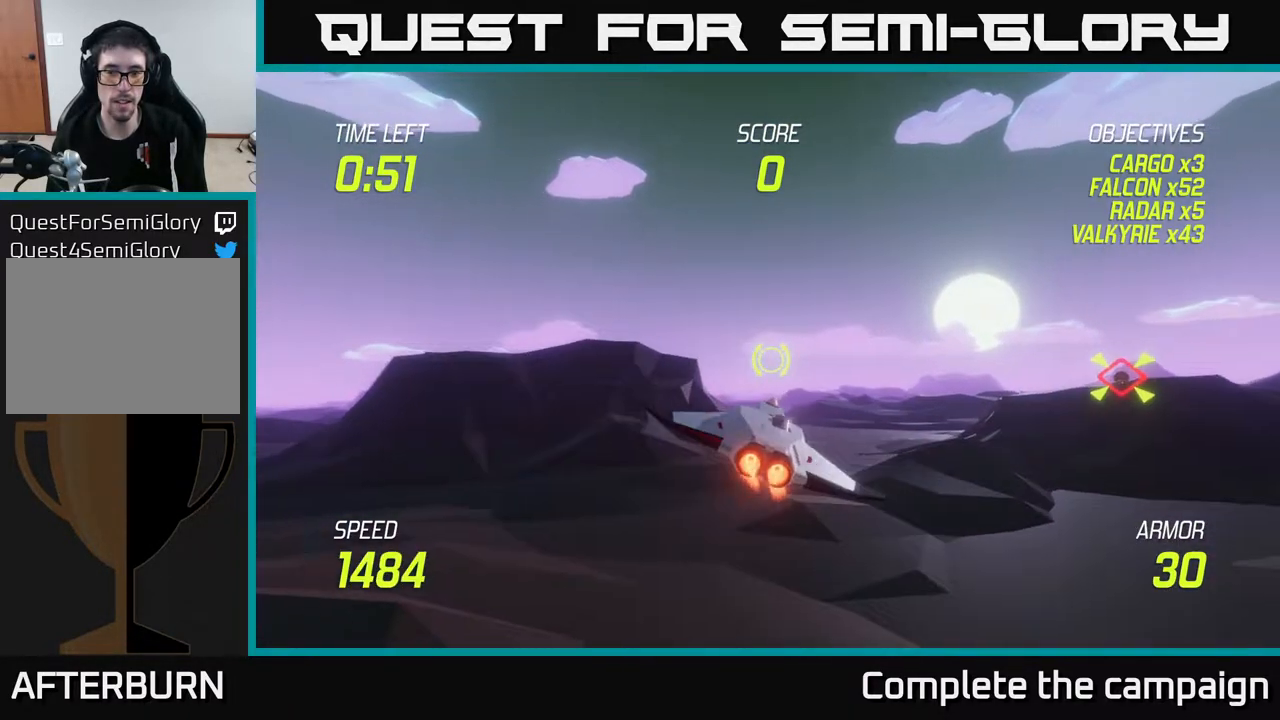
{"buttons": ["R2"], "left_stick": "up-right", "right_stick": "center", "events": [[217, "R2", "down"], [333, "left_stick", "up-right"], [383, "R2", "up"], [483, "R2", "down"]]}
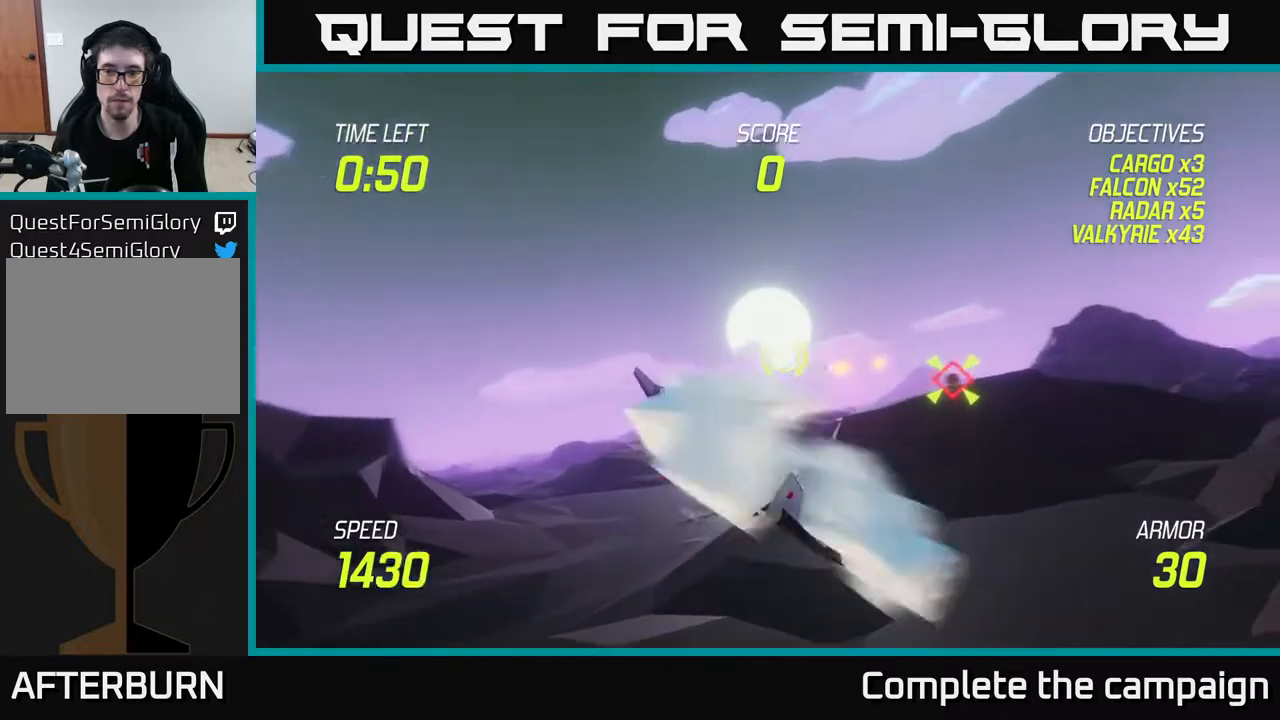
{"buttons": ["L2"], "left_stick": "left", "right_stick": "center", "events": [[150, "R2", "up"], [183, "L2", "down"], [383, "left_stick", "up-left"], [433, "left_stick", "left"]]}